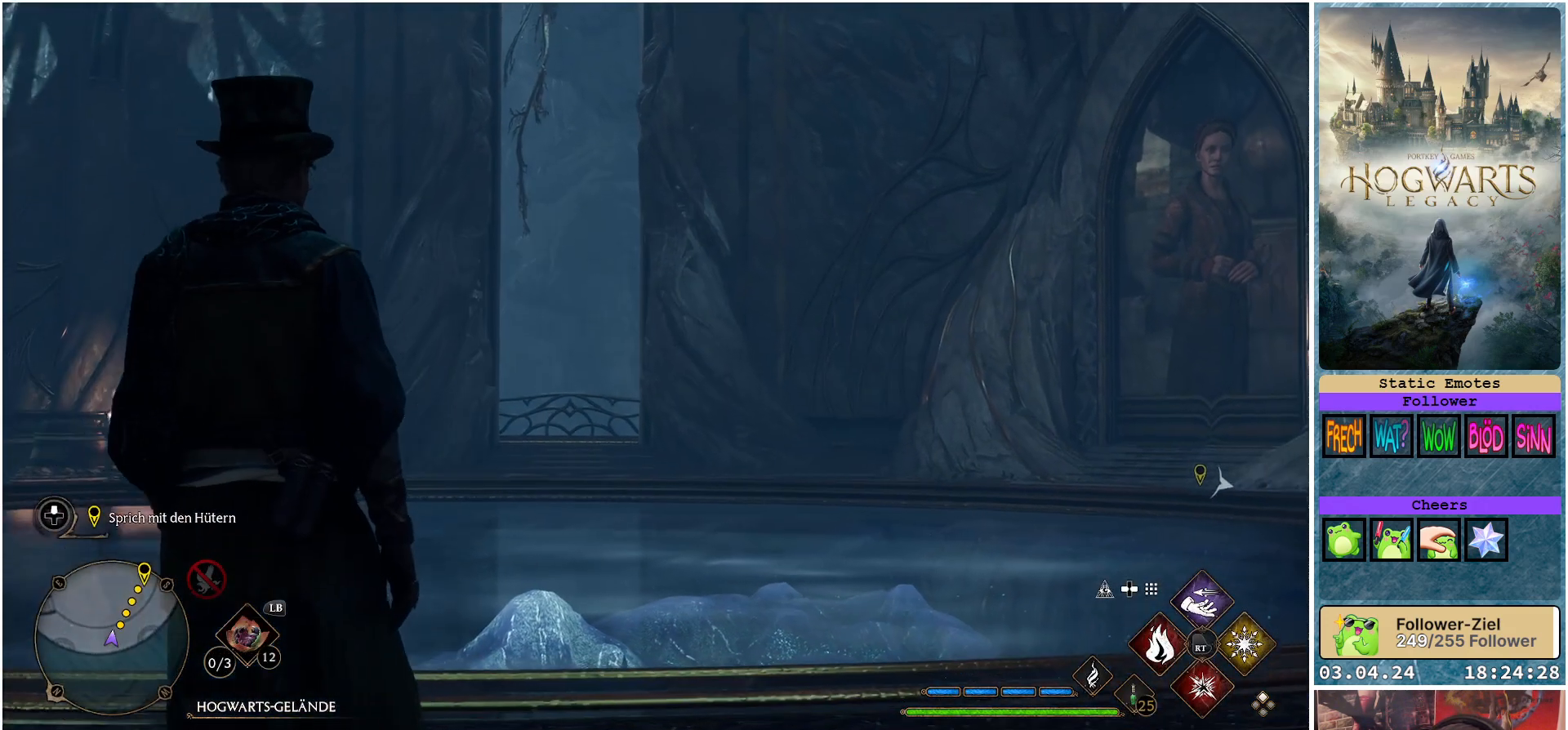
Gameplay with a controller (Xbox layout); each line is a JSON object with the inputs held at the frame after it. "events" lists button and stick changes between this image and that frame as [ms after this image, input, new state], when the widget could be followed in between.
{"buttons": [], "left_stick": "center", "right_stick": "down", "events": [[350, "right_stick", "down"]]}
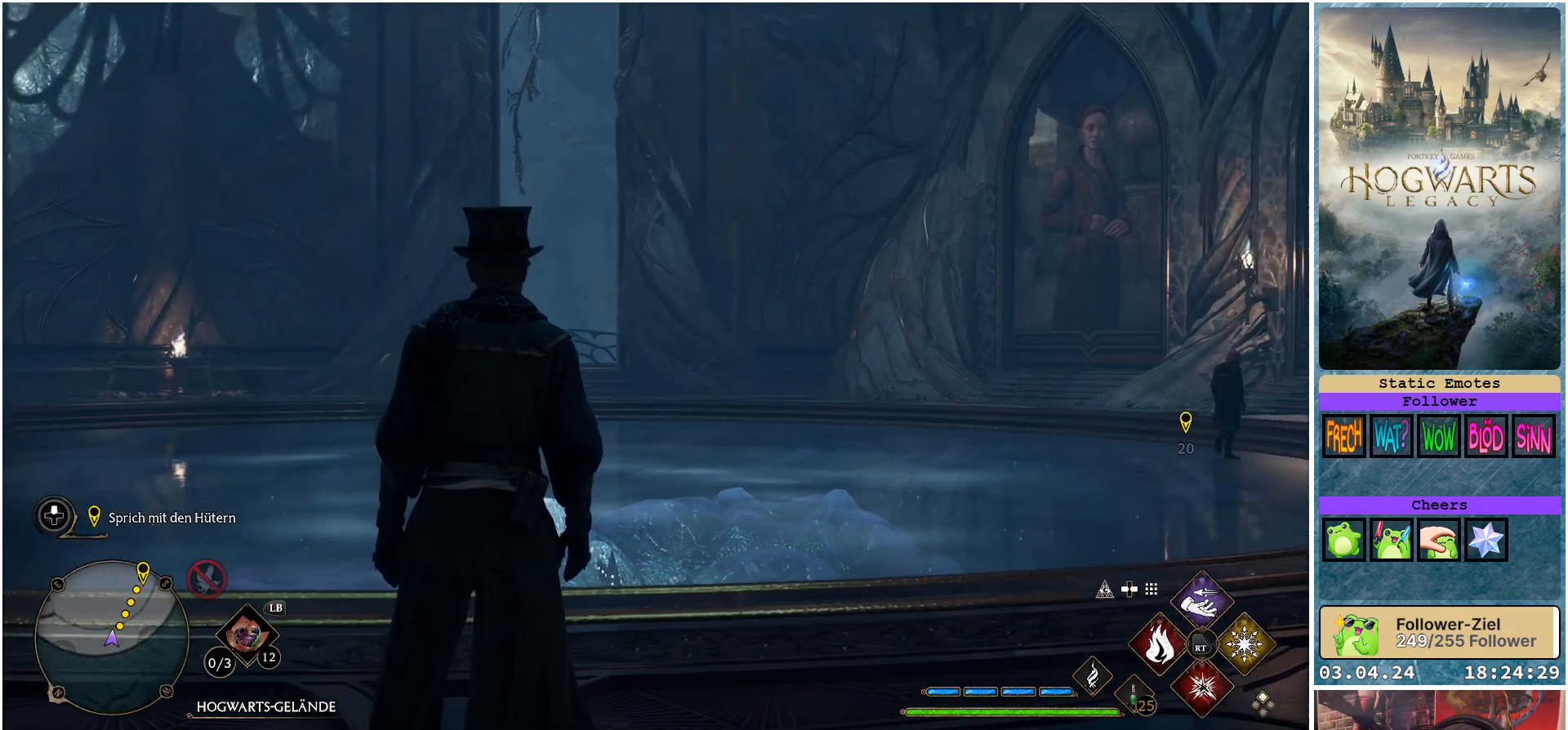
{"buttons": [], "left_stick": "center", "right_stick": "right", "events": [[100, "right_stick", "center"], [467, "right_stick", "right"]]}
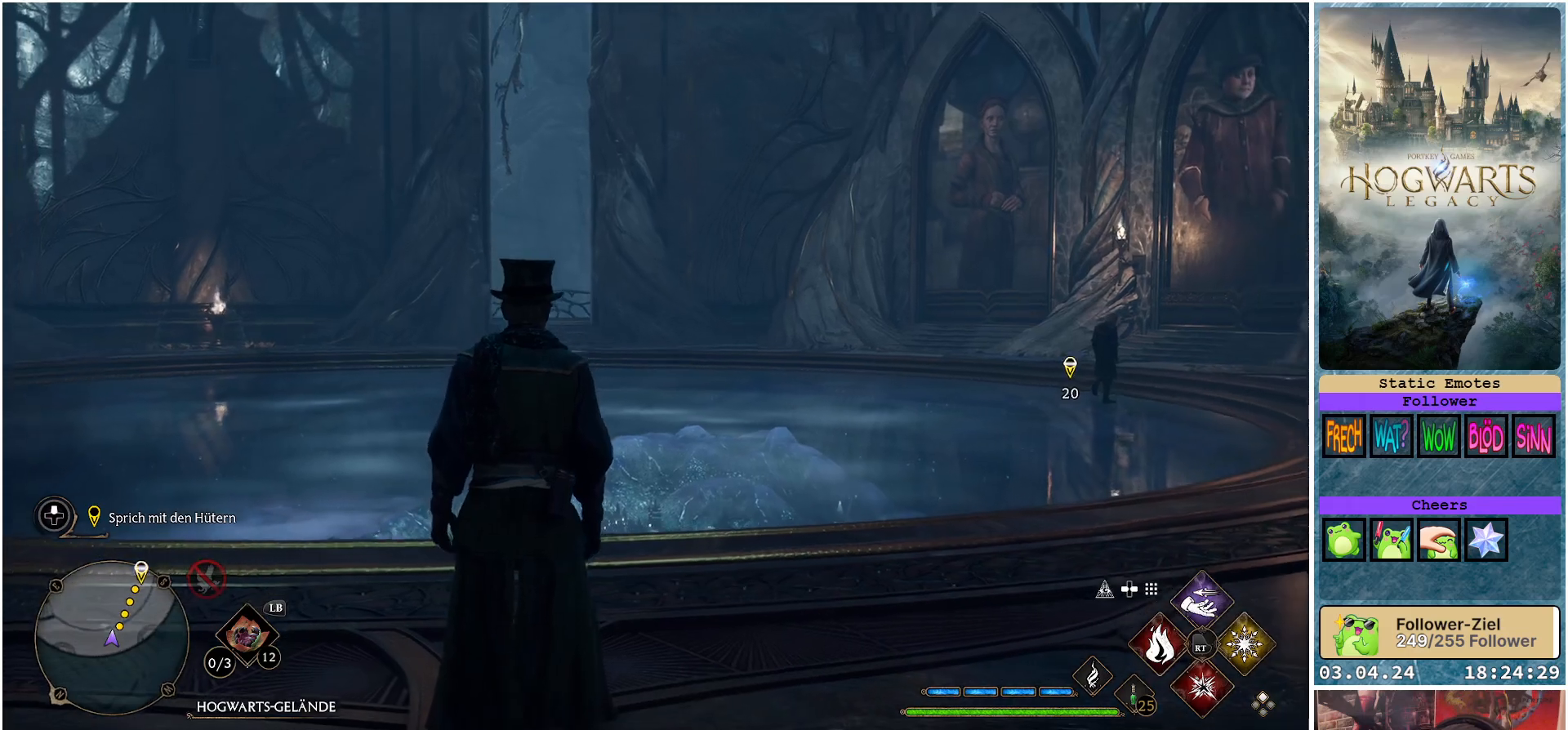
{"buttons": [], "left_stick": "center", "right_stick": "right", "events": []}
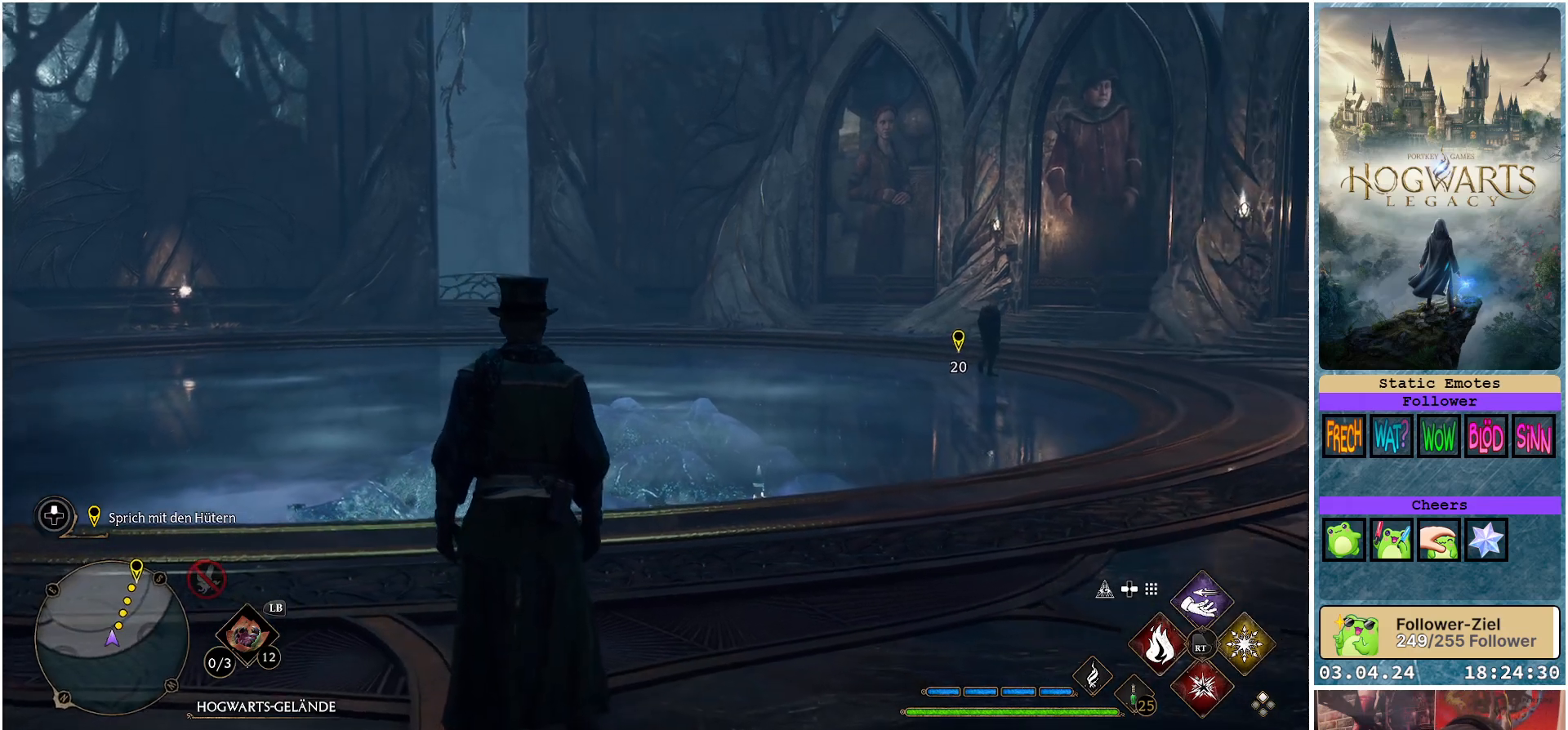
{"buttons": [], "left_stick": "up", "right_stick": "right", "events": [[33, "right_stick", "center"], [83, "left_stick", "up"], [333, "right_stick", "right"]]}
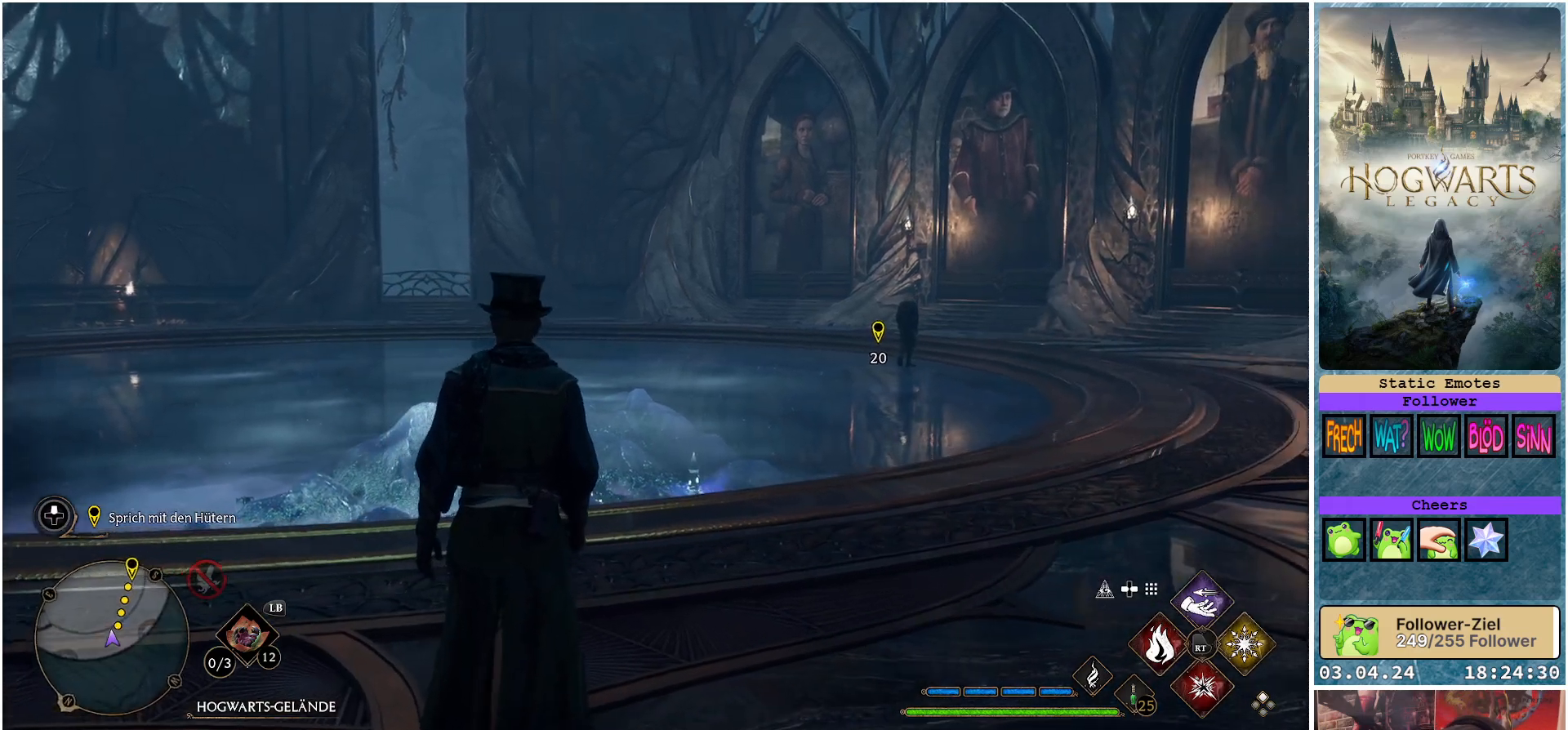
{"buttons": [], "left_stick": "up", "right_stick": "up-right", "events": [[167, "right_stick", "up-right"]]}
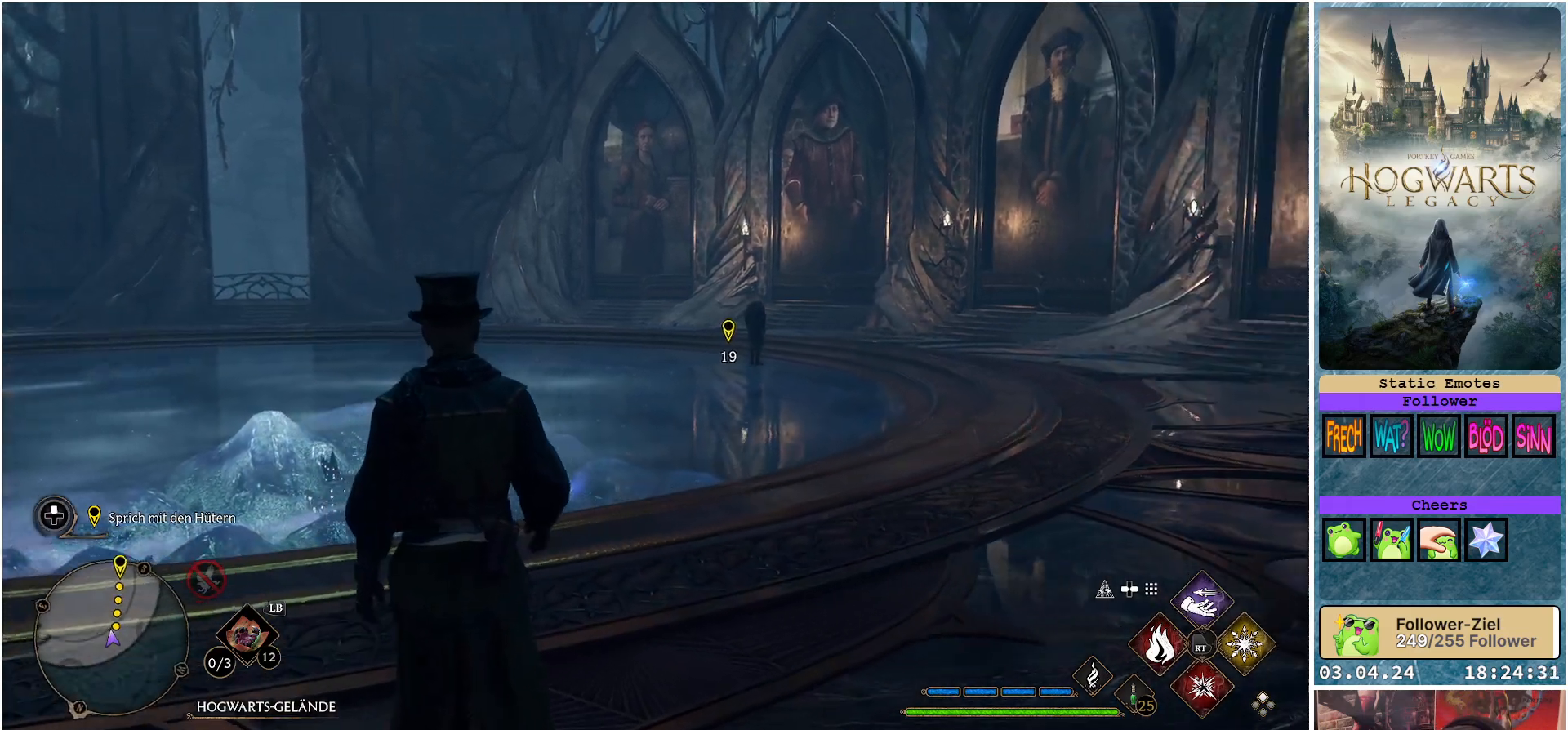
{"buttons": [], "left_stick": "up", "right_stick": "up-right", "events": [[183, "right_stick", "center"], [450, "right_stick", "up-right"]]}
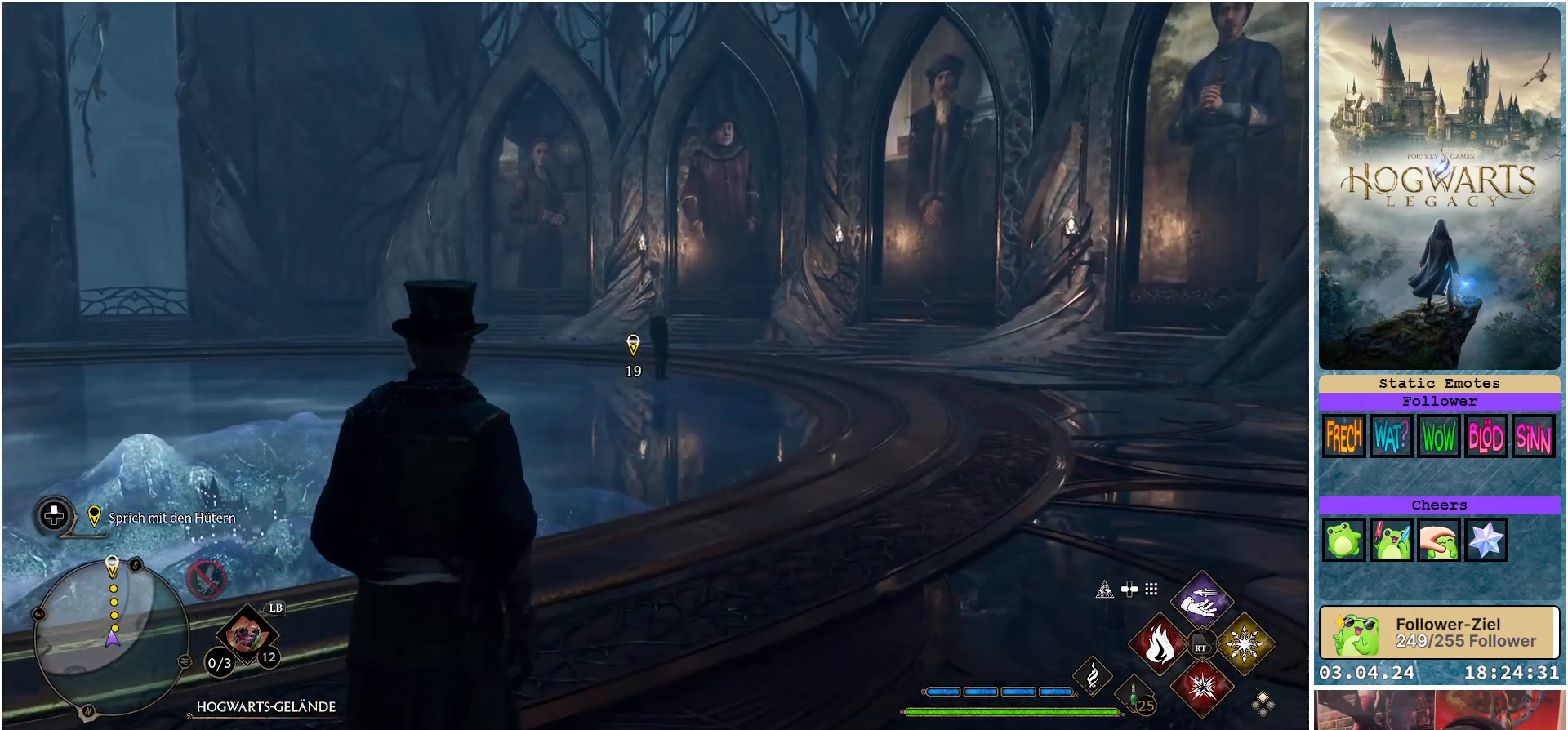
{"buttons": [], "left_stick": "up", "right_stick": "center", "events": [[433, "right_stick", "center"]]}
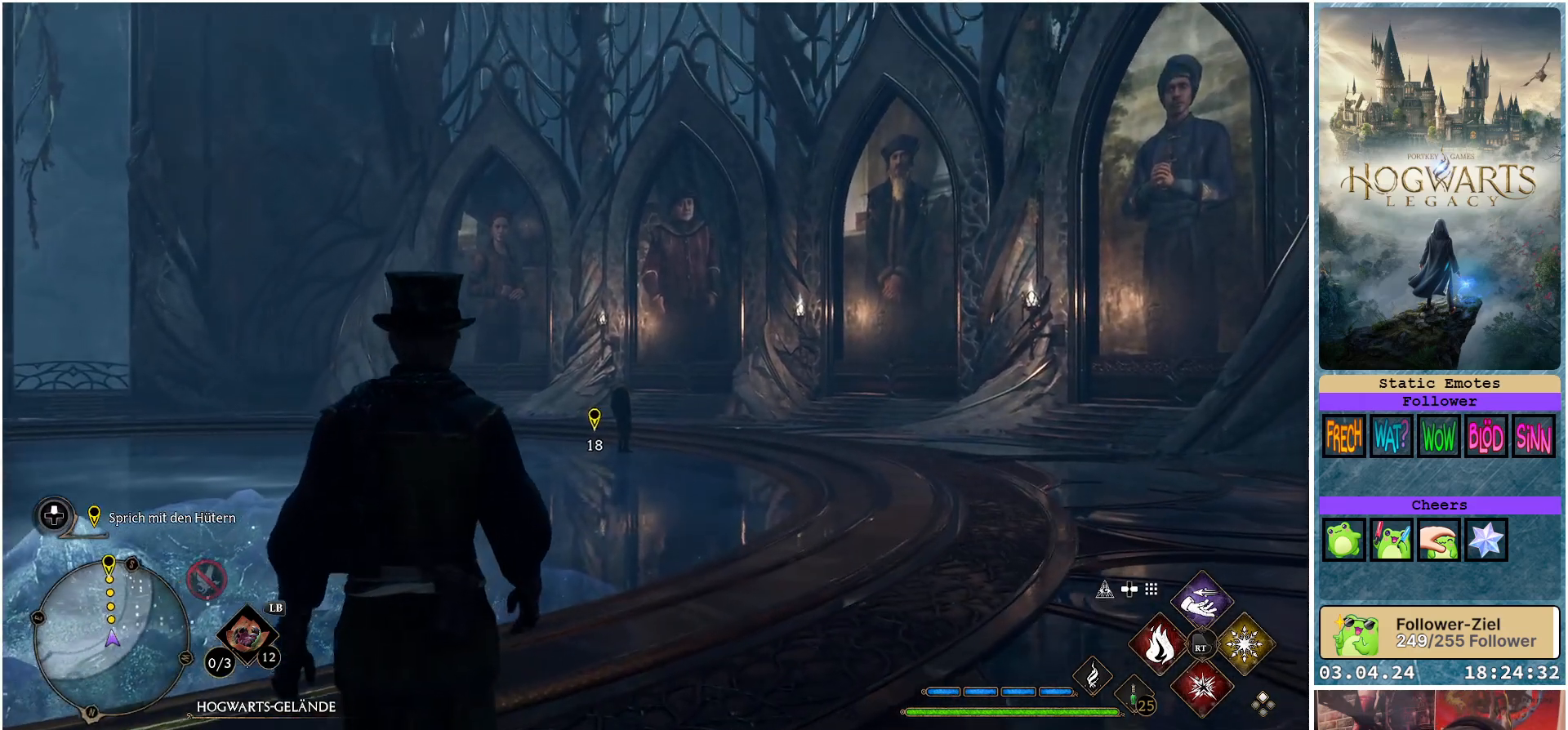
{"buttons": [], "left_stick": "up", "right_stick": "center", "events": []}
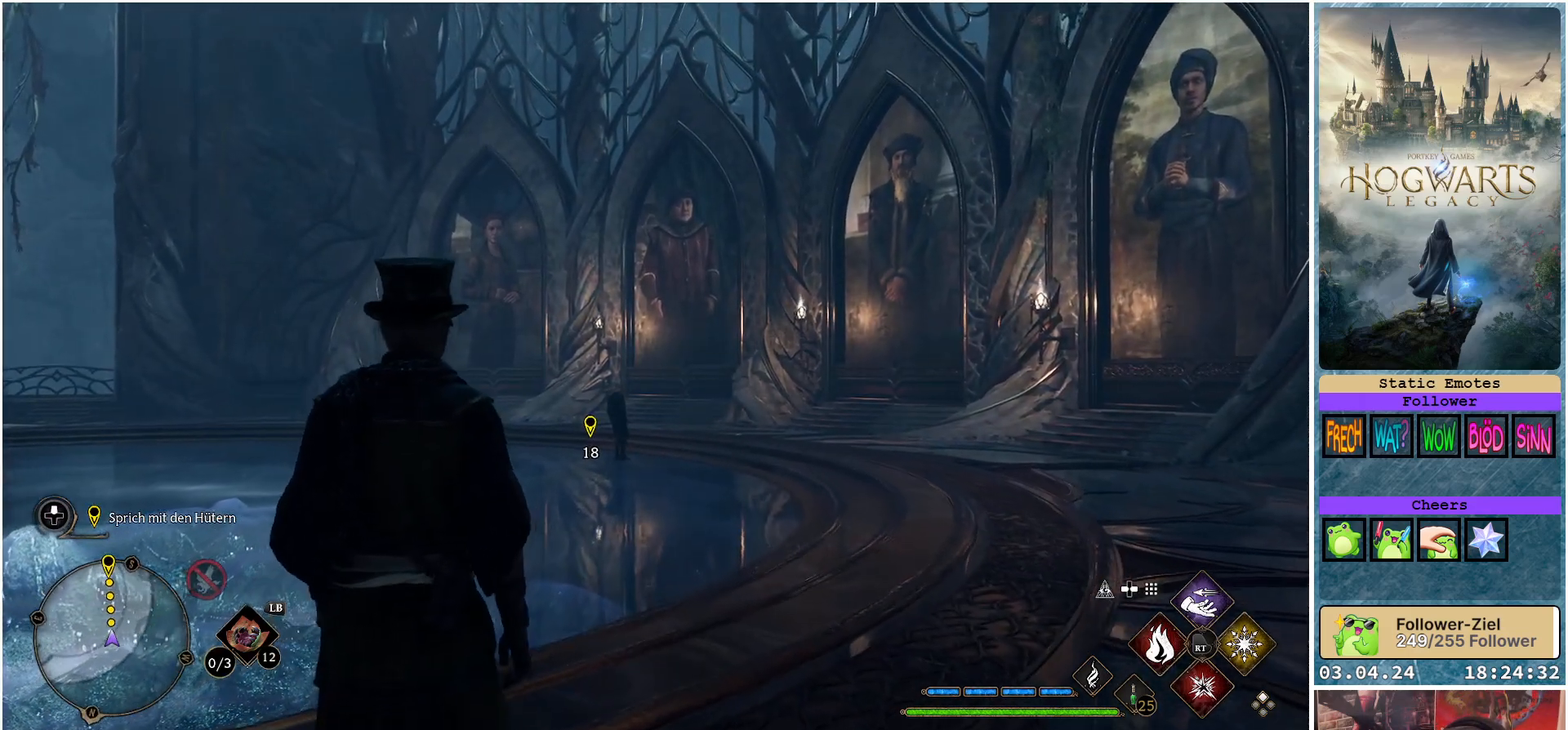
{"buttons": [], "left_stick": "up", "right_stick": "center", "events": []}
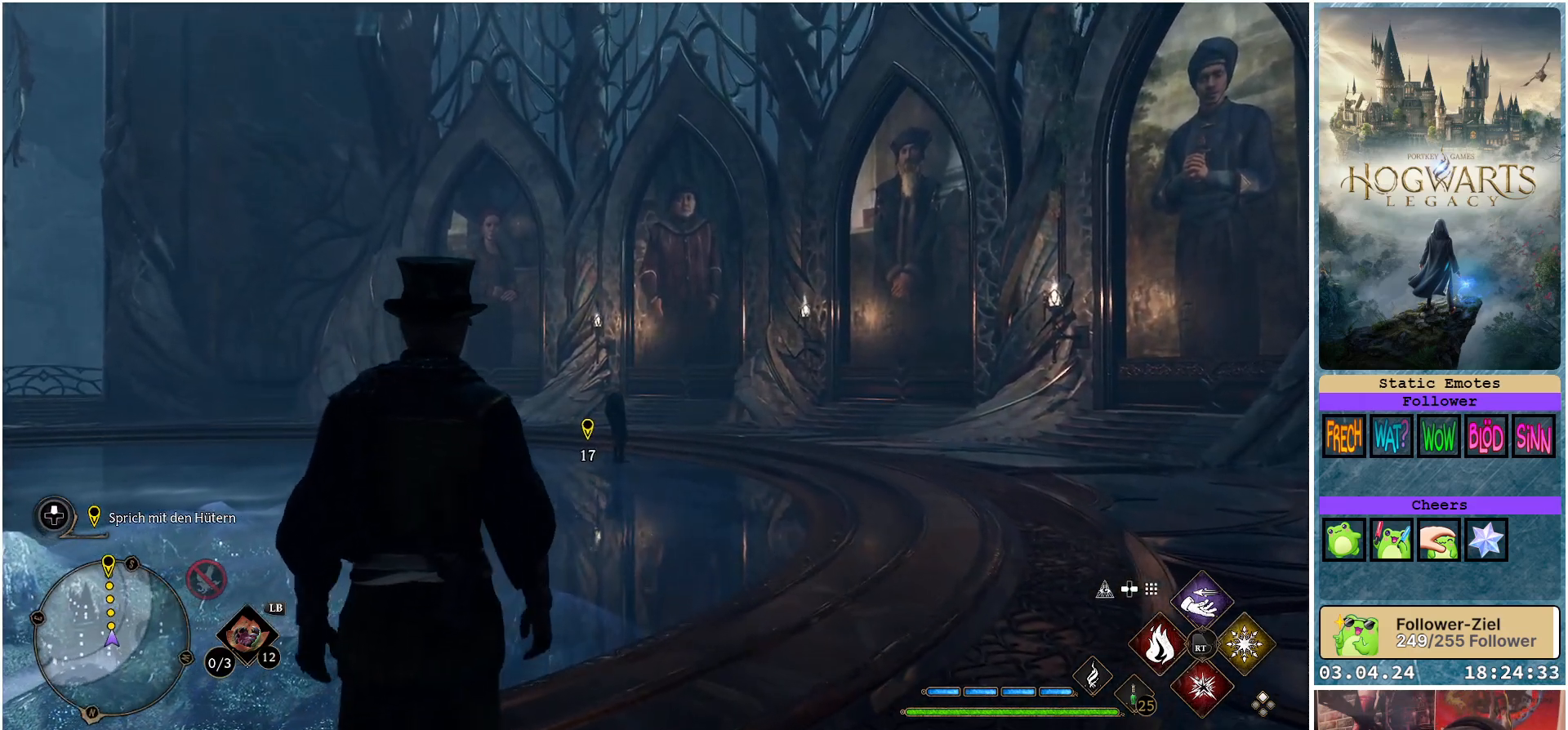
{"buttons": [], "left_stick": "up", "right_stick": "center", "events": []}
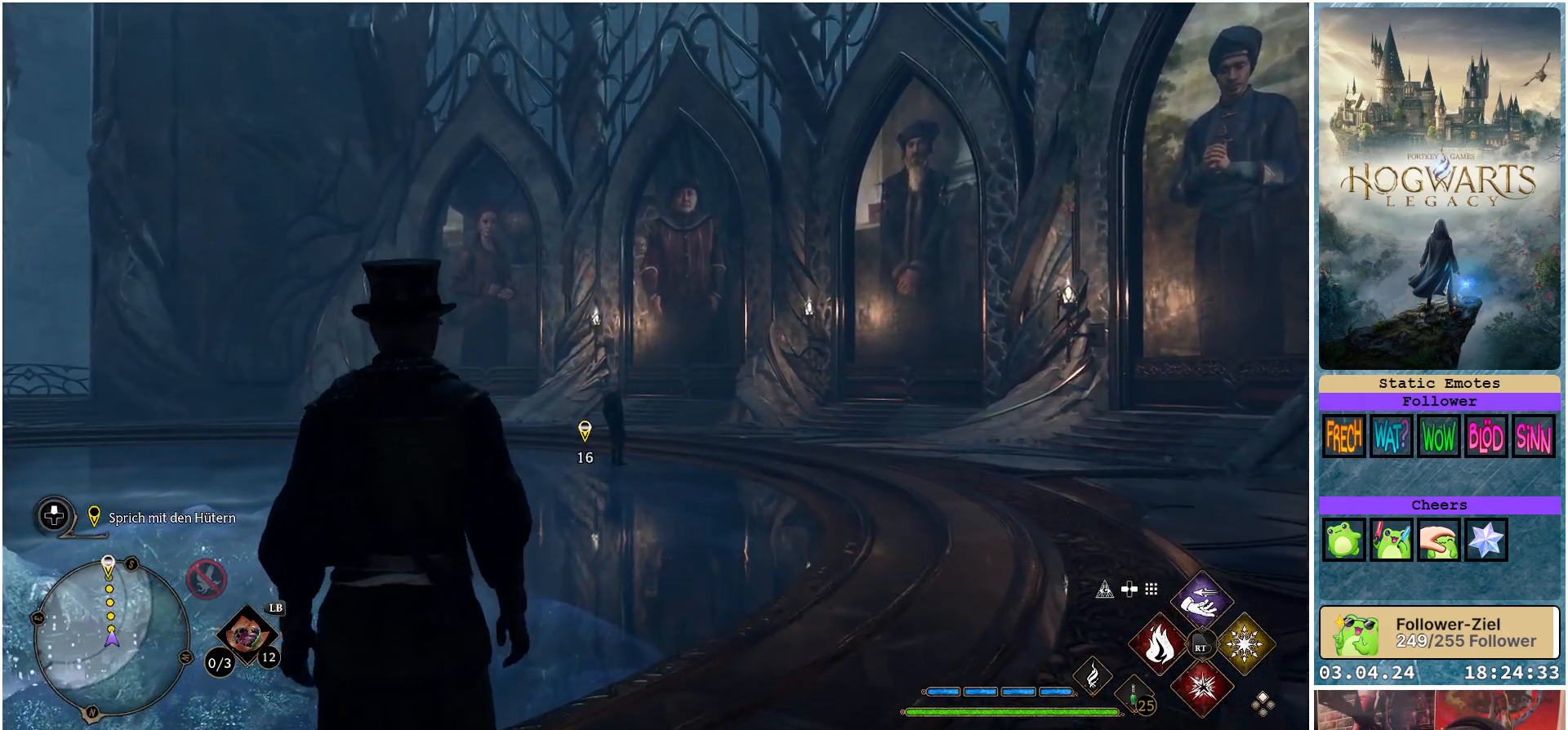
{"buttons": [], "left_stick": "up", "right_stick": "center", "events": []}
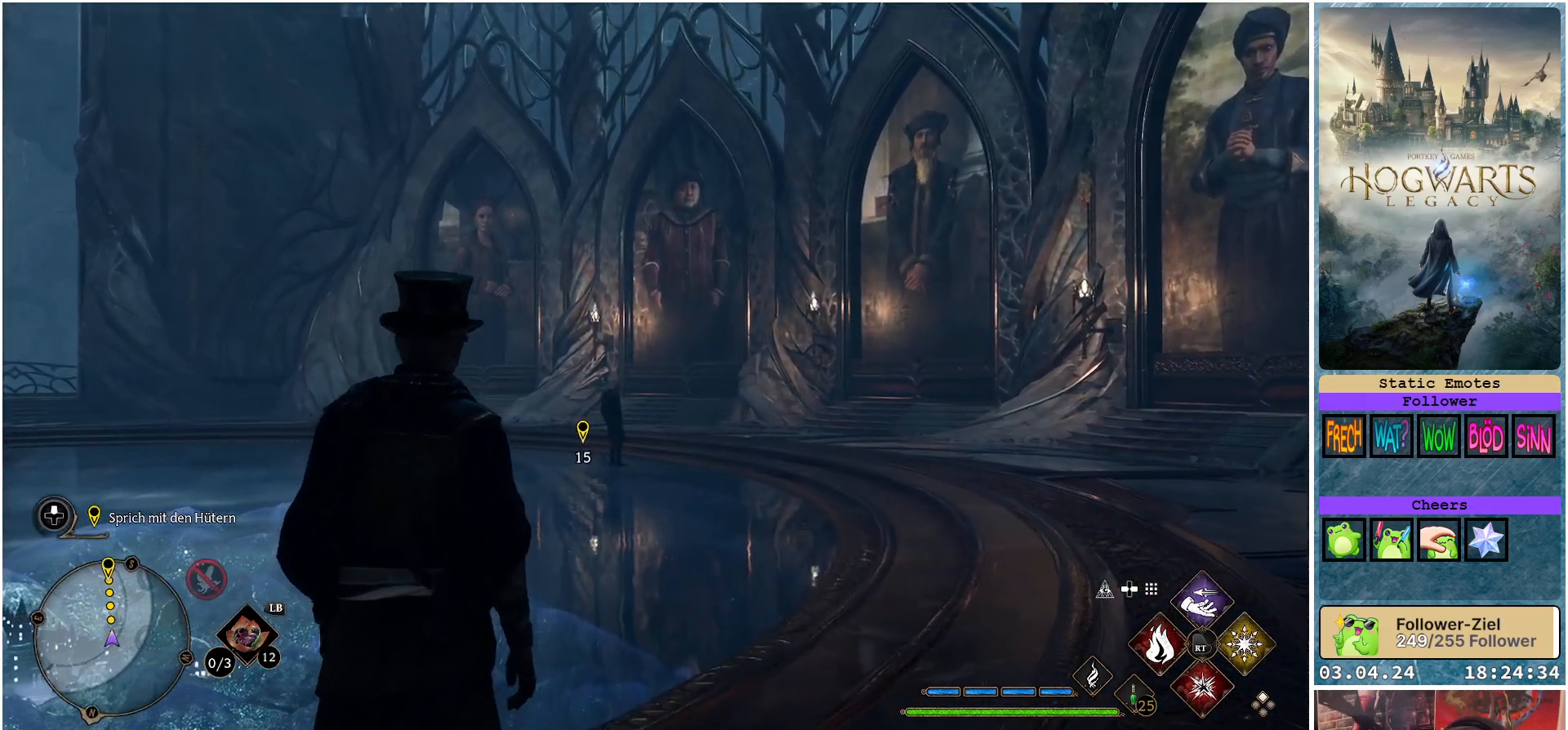
{"buttons": [], "left_stick": "up", "right_stick": "right", "events": [[300, "right_stick", "right"]]}
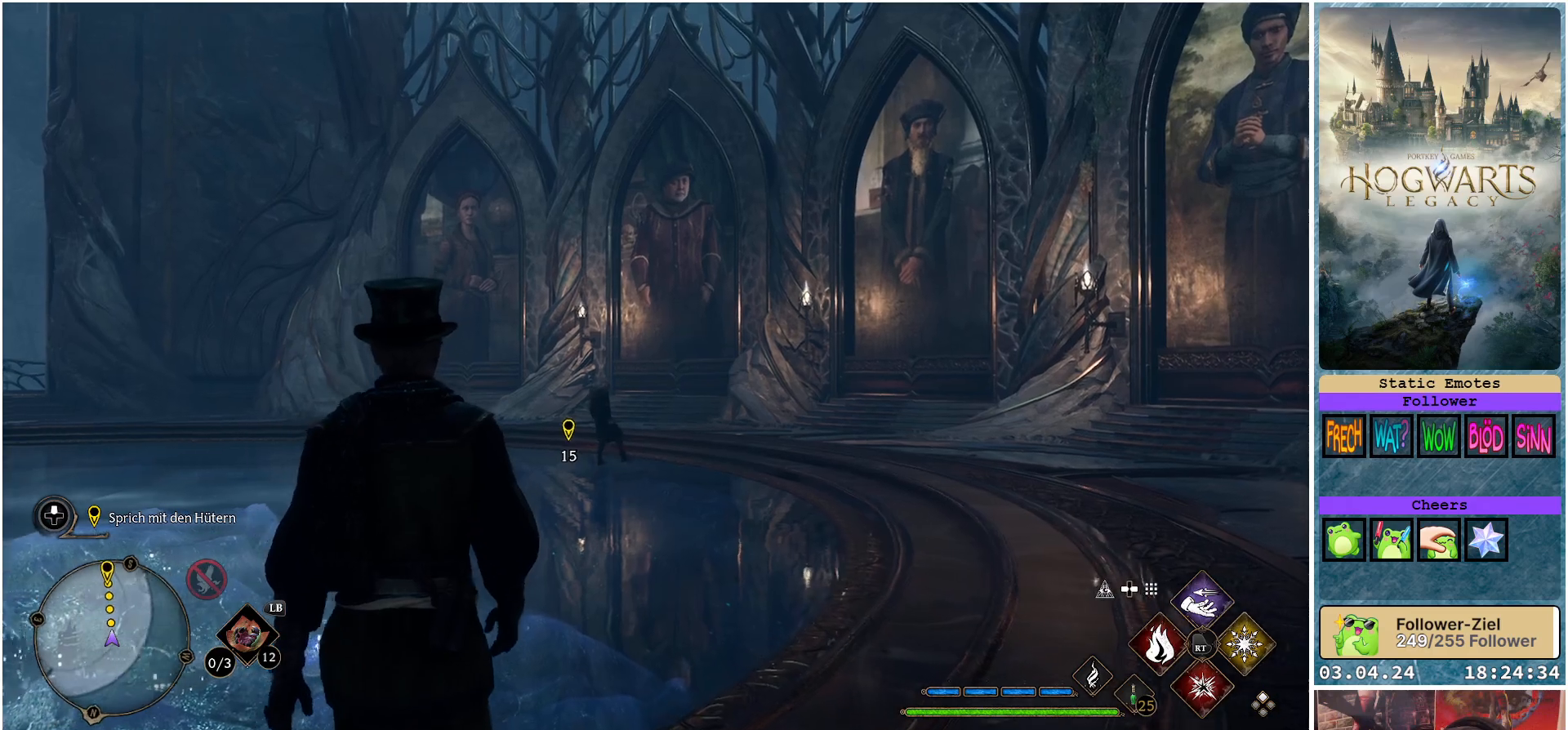
{"buttons": [], "left_stick": "up-left", "right_stick": "right", "events": [[67, "left_stick", "up-left"]]}
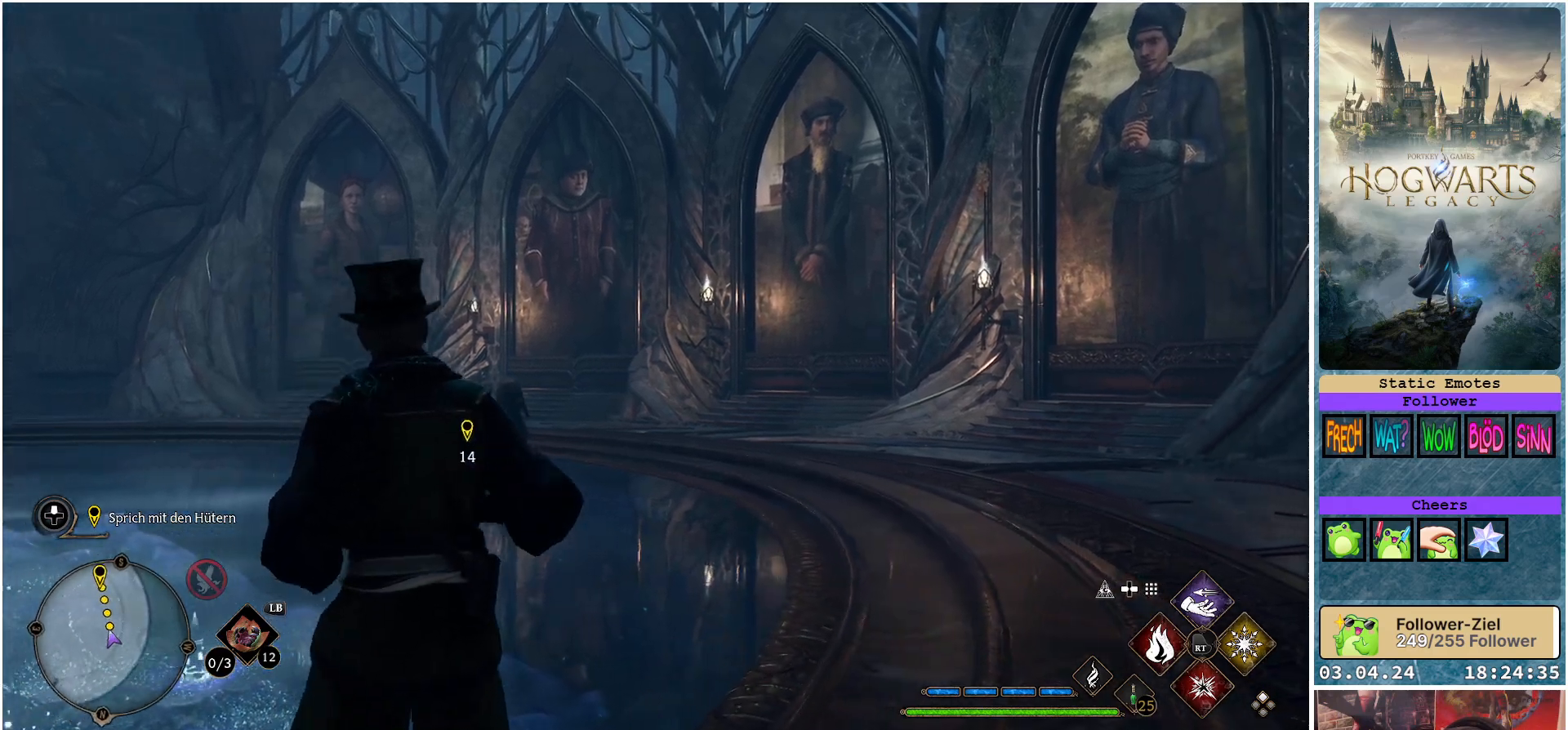
{"buttons": [], "left_stick": "up-left", "right_stick": "right", "events": []}
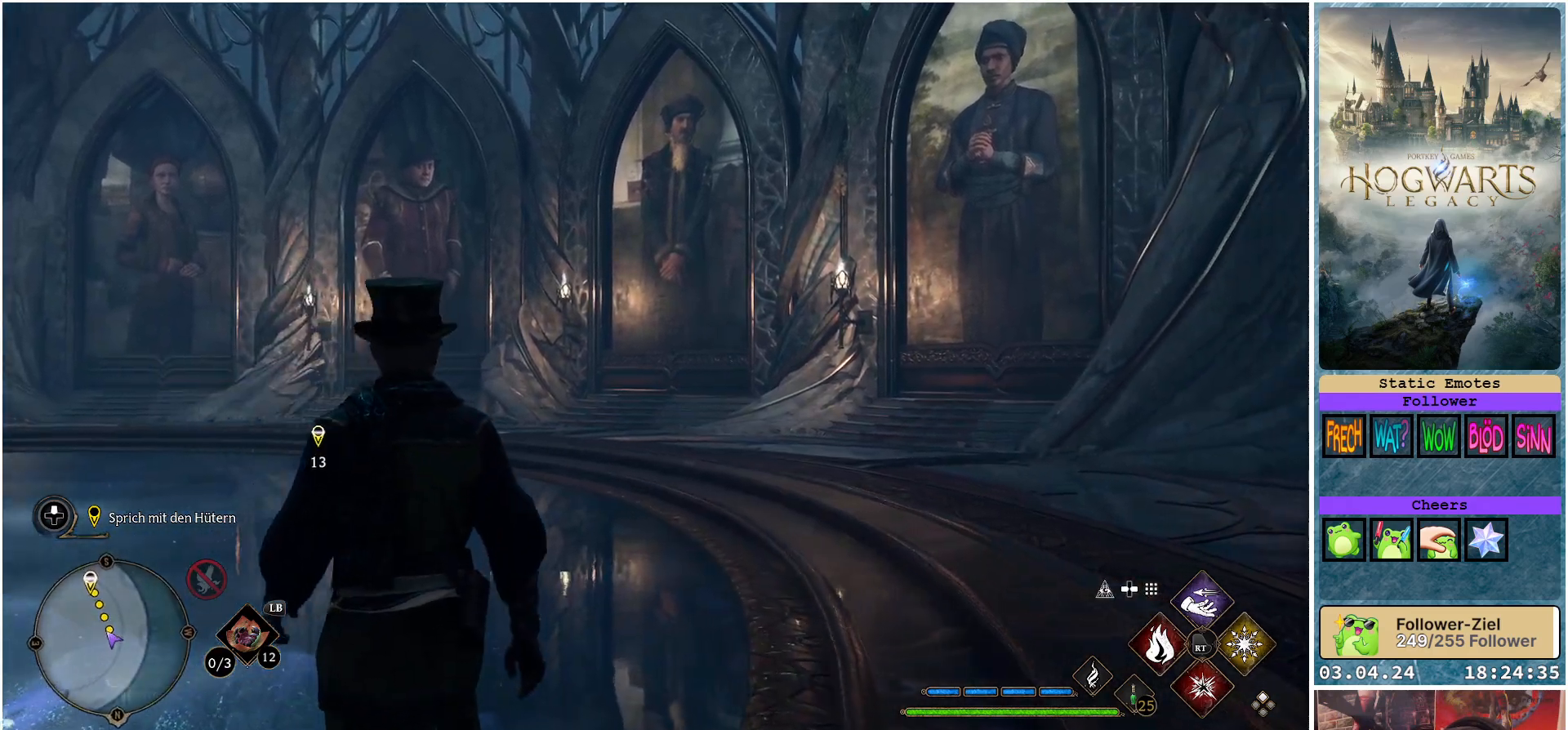
{"buttons": [], "left_stick": "up-left", "right_stick": "up-right", "events": [[117, "right_stick", "center"], [400, "right_stick", "up-right"]]}
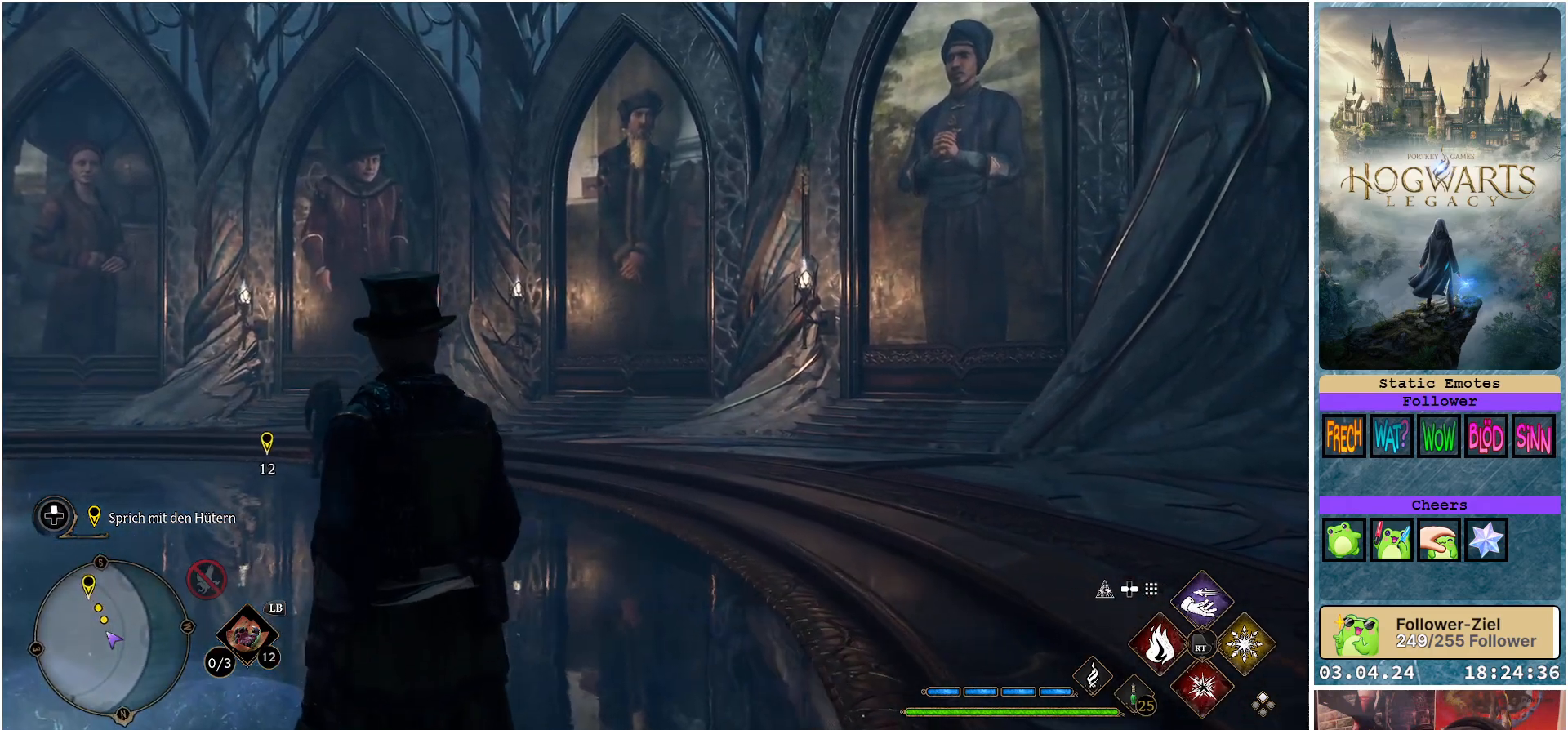
{"buttons": [], "left_stick": "up-left", "right_stick": "up-right", "events": []}
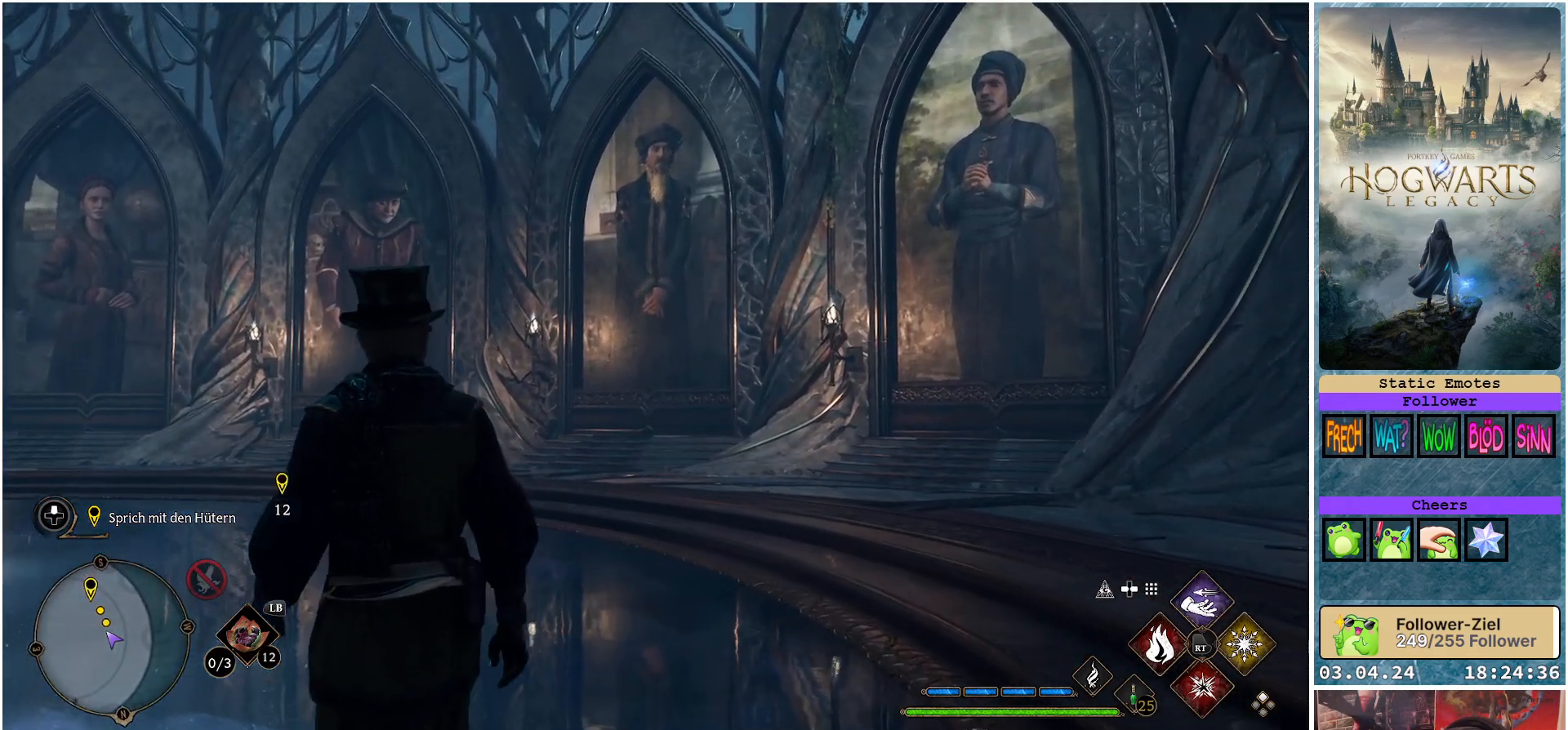
{"buttons": [], "left_stick": "up-left", "right_stick": "up-right", "events": []}
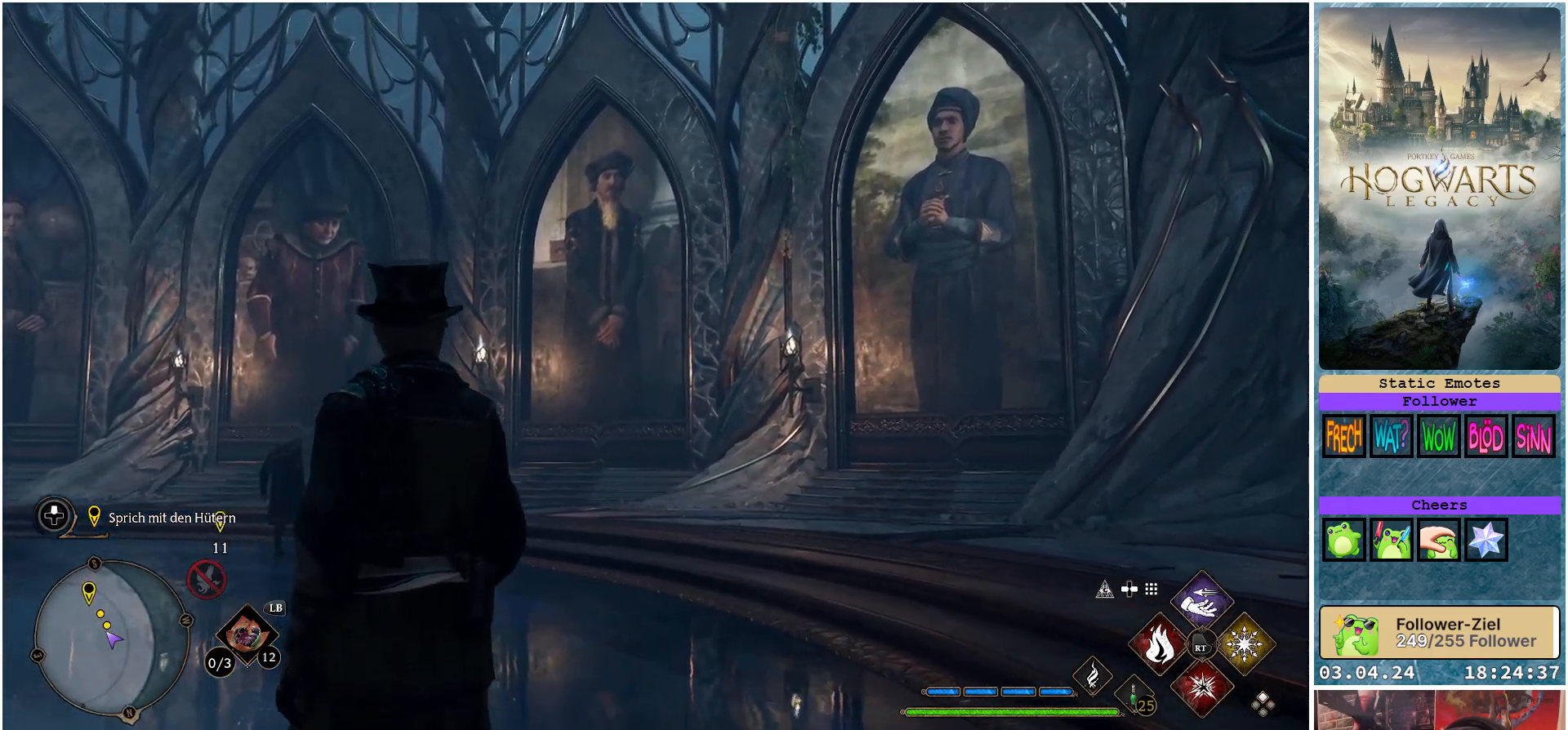
{"buttons": [], "left_stick": "up-left", "right_stick": "up-right", "events": []}
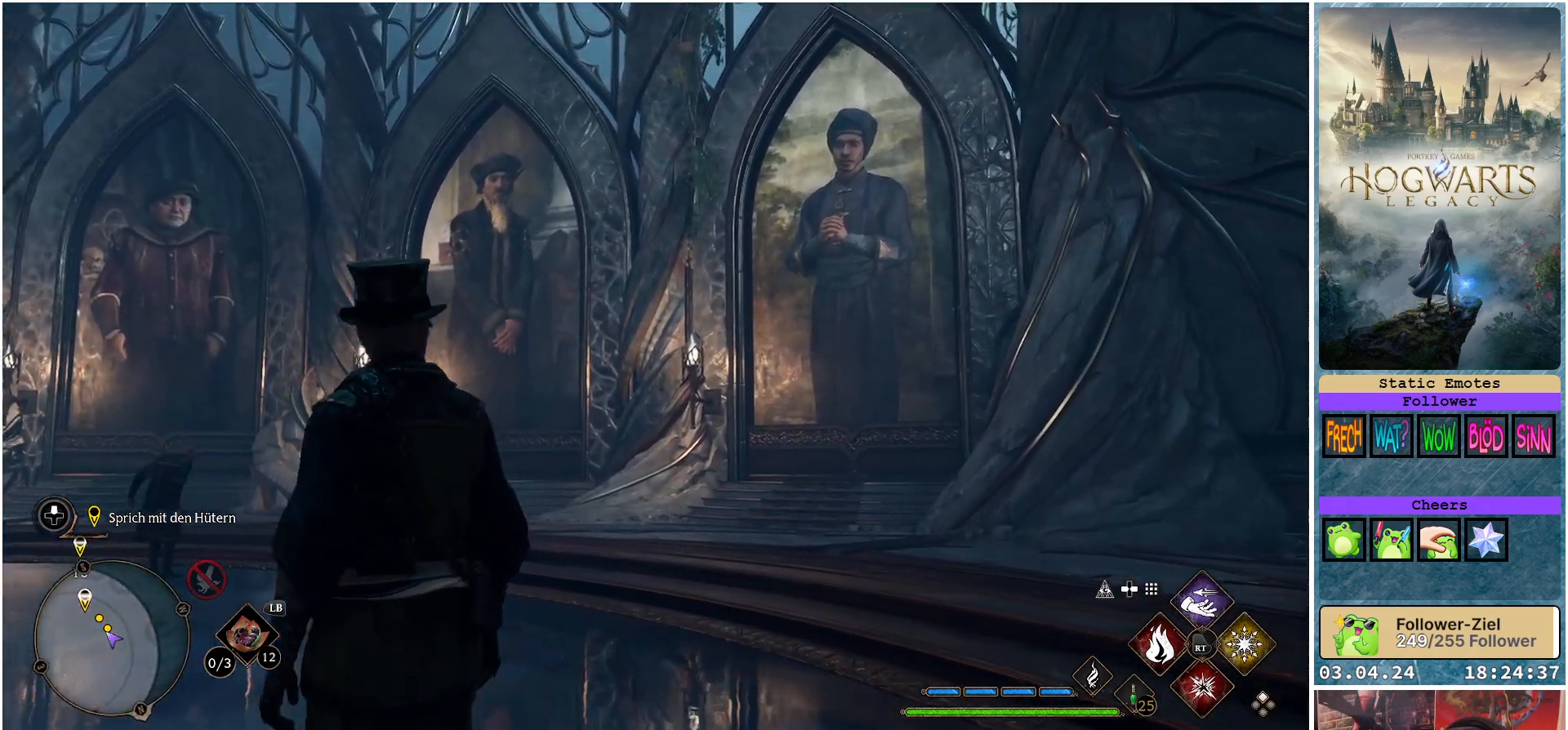
{"buttons": [], "left_stick": "up-left", "right_stick": "up-right", "events": []}
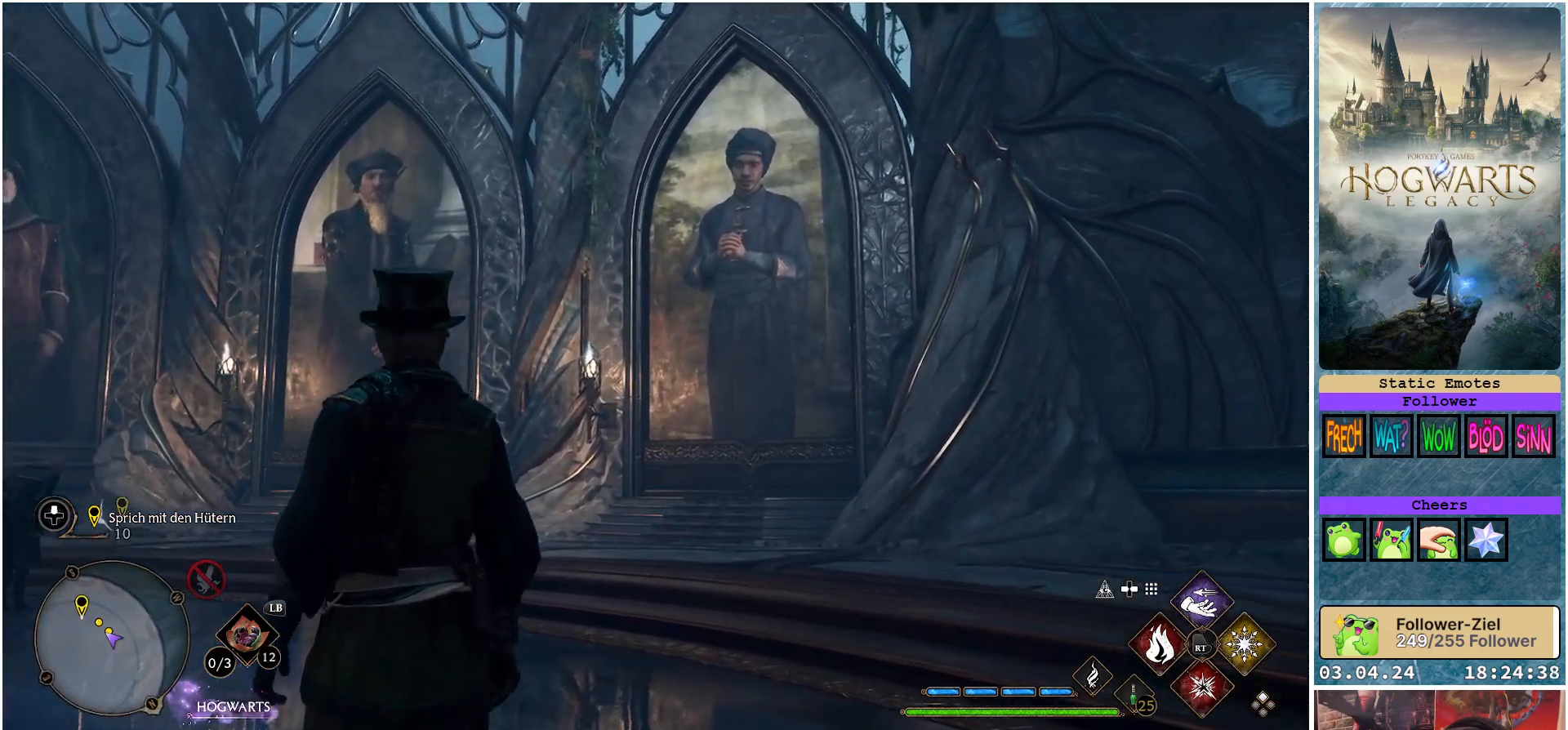
{"buttons": [], "left_stick": "up-left", "right_stick": "up-right", "events": []}
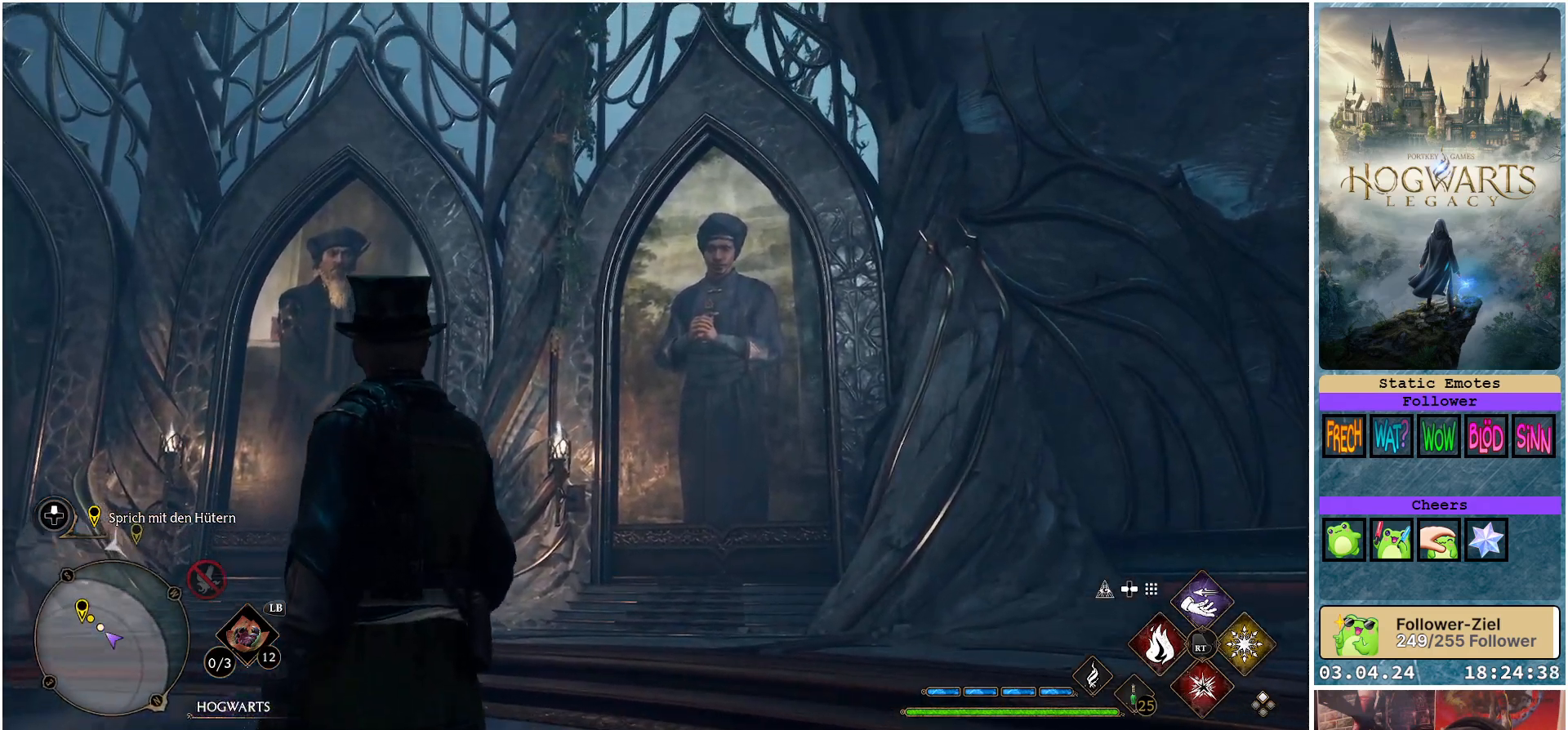
{"buttons": ["L2"], "left_stick": "up-left", "right_stick": "up-right", "events": [[117, "L2", "down"]]}
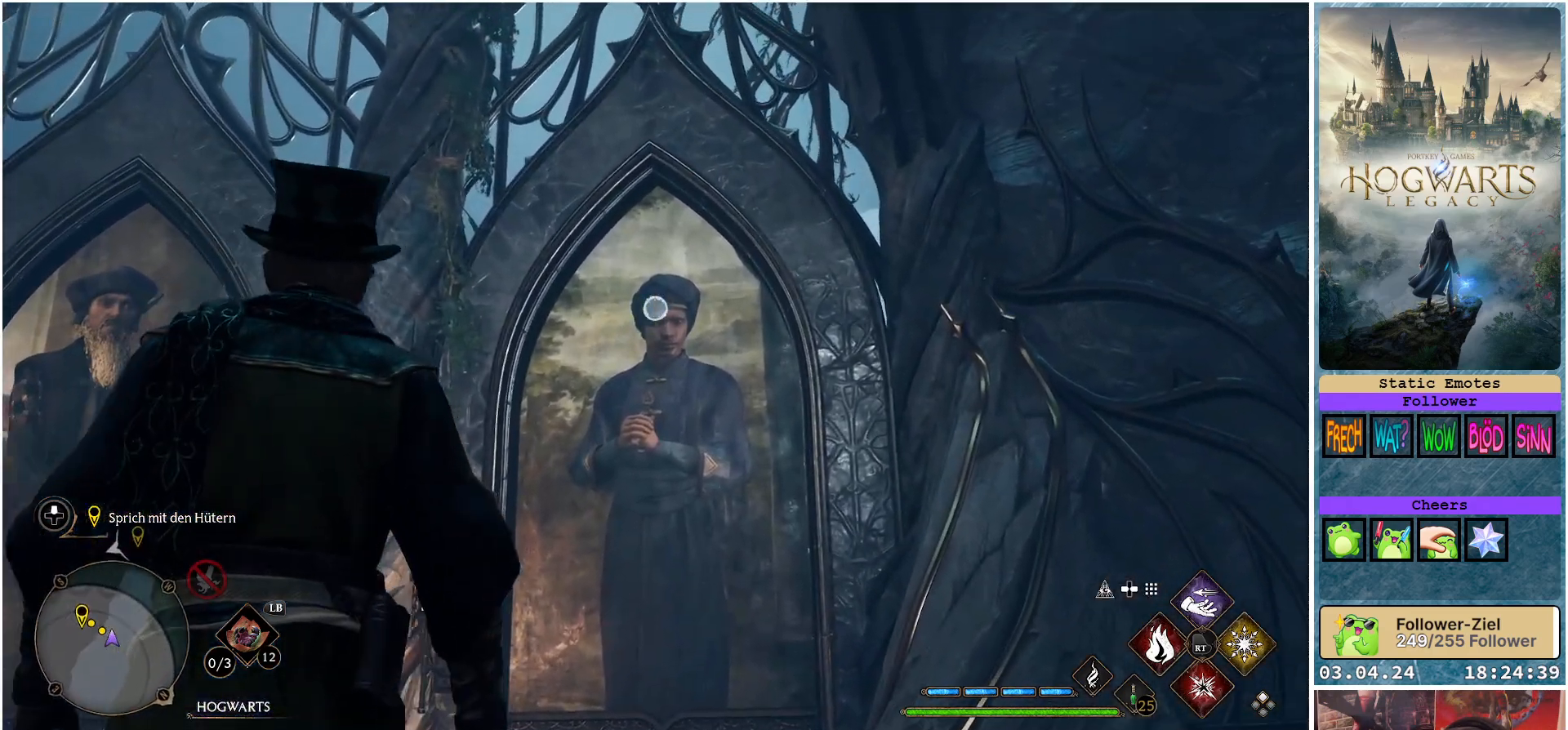
{"buttons": ["L2"], "left_stick": "up-left", "right_stick": "down", "events": [[83, "right_stick", "center"], [233, "right_stick", "down"]]}
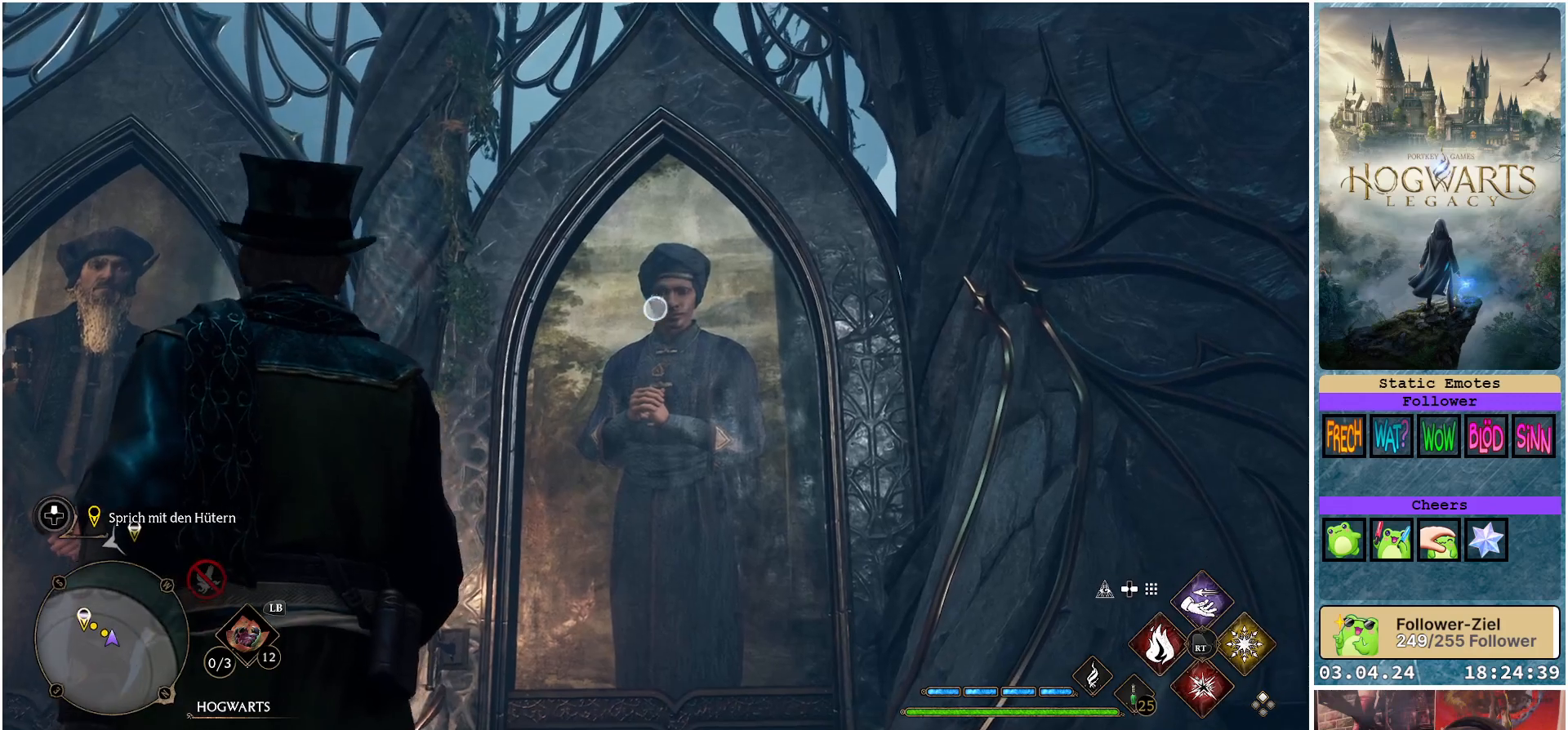
{"buttons": ["L2"], "left_stick": "up-left", "right_stick": "down", "events": []}